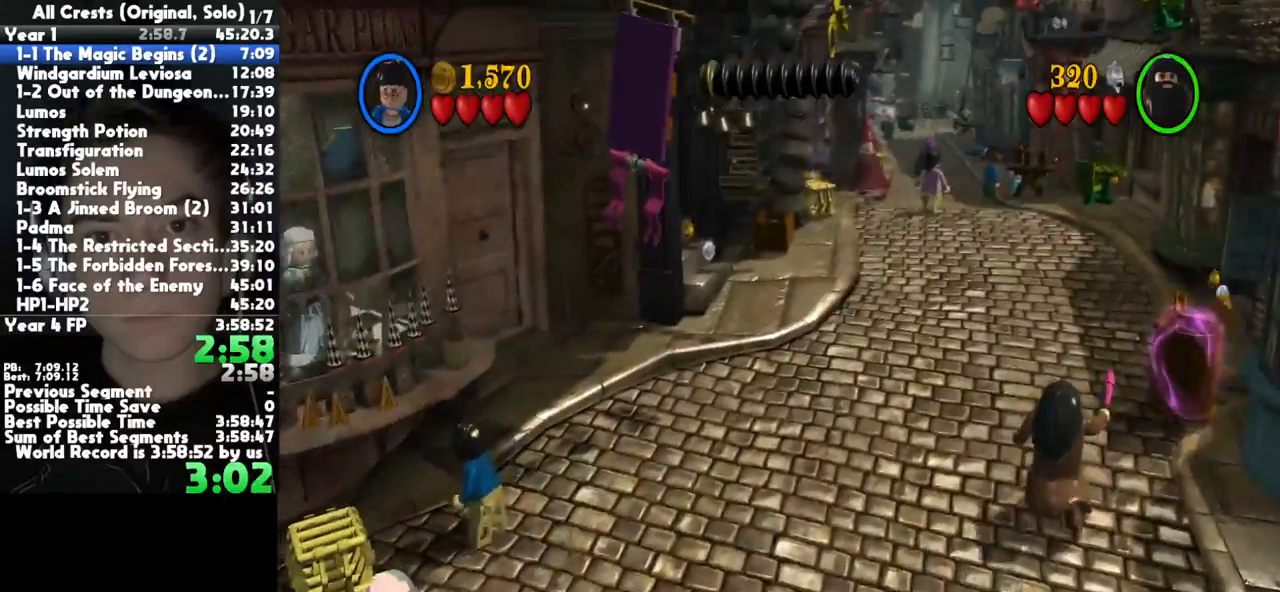
Gameplay with a controller (Xbox layout); each line is a JSON object with the inputs held at the frame after it. "button_events" lists button changes between this image and that frame as [ms after this image, input, new state], when the widget could be followed in between (sticks are given only as held states). This document gives stick clicks only as held states, not as events. Not read: START other_buttons.
{"buttons": [], "left_stick": "center", "right_stick": "center", "button_events": []}
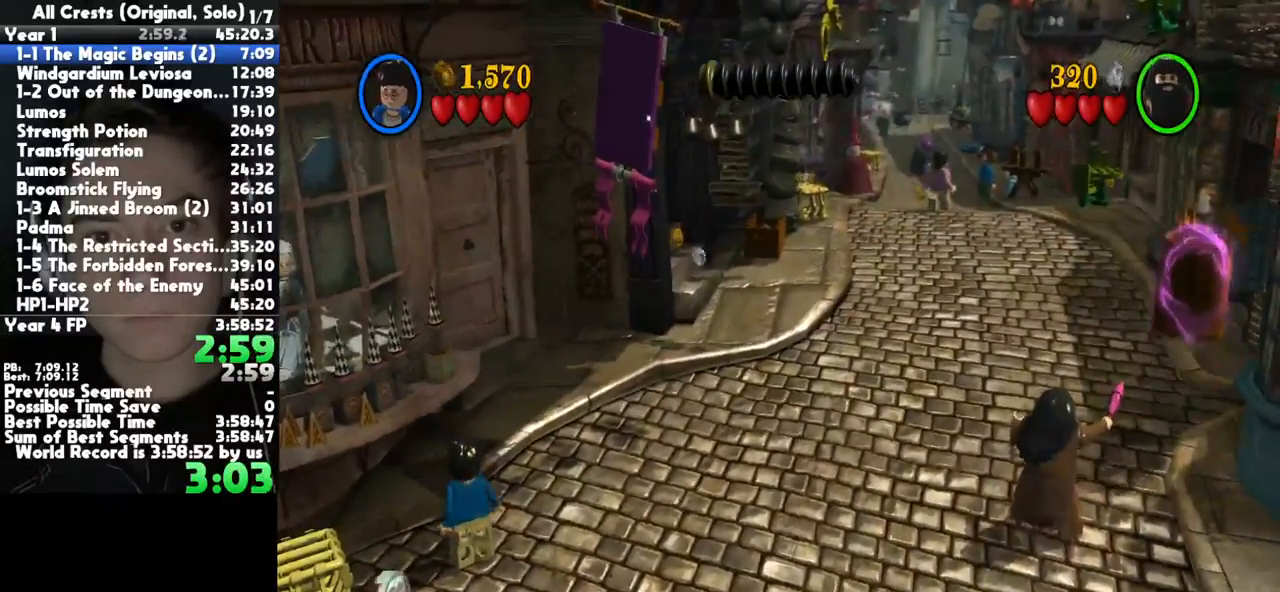
{"buttons": [], "left_stick": "center", "right_stick": "center", "button_events": []}
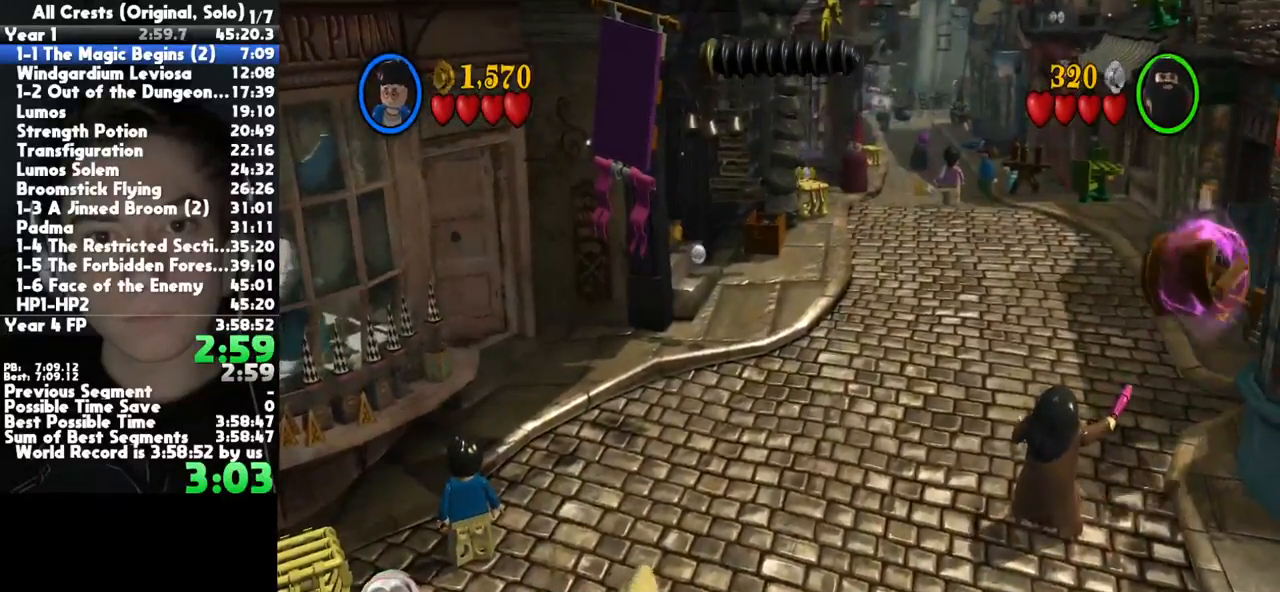
{"buttons": [], "left_stick": "center", "right_stick": "center", "button_events": []}
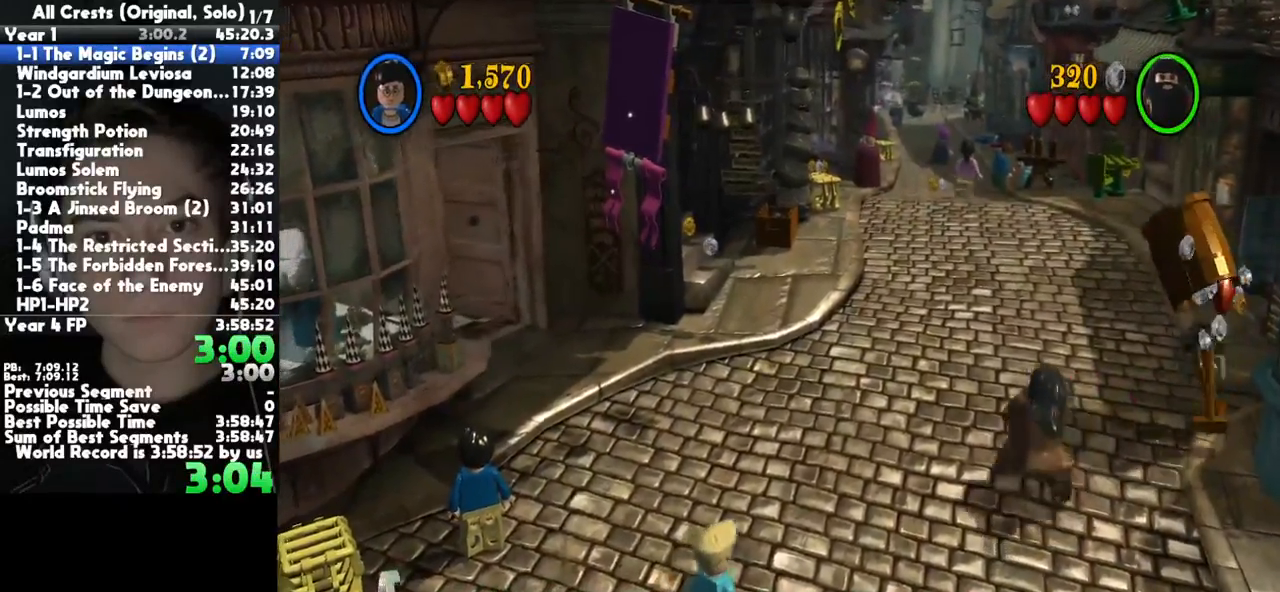
{"buttons": [], "left_stick": "center", "right_stick": "center", "button_events": []}
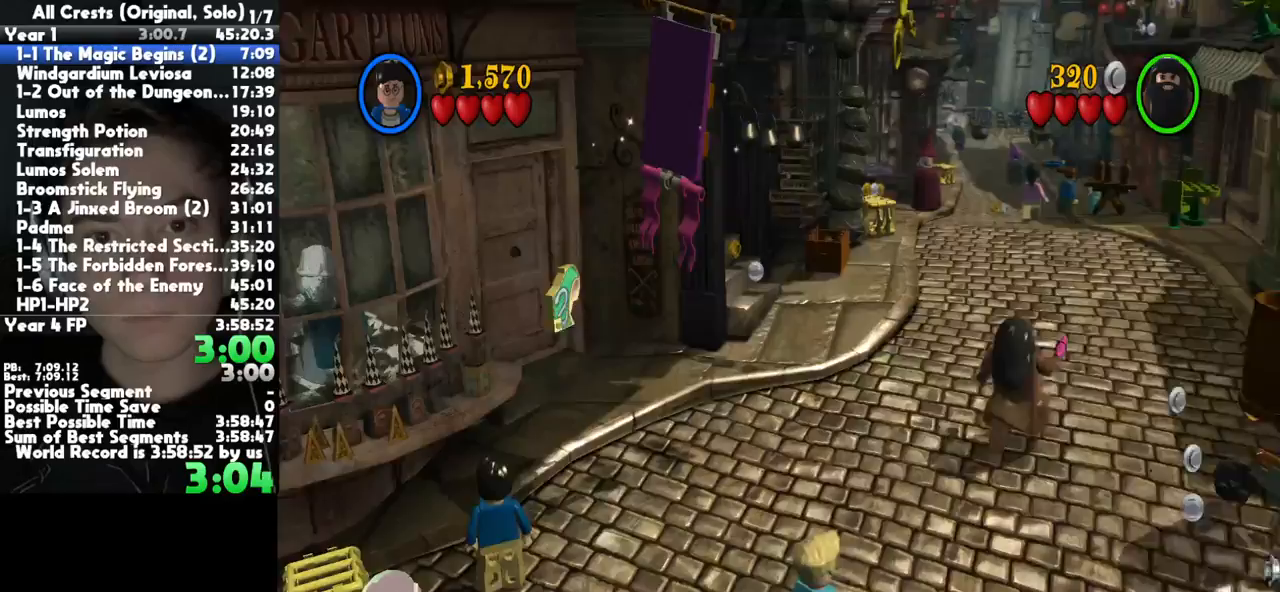
{"buttons": [], "left_stick": "up", "right_stick": "center", "button_events": []}
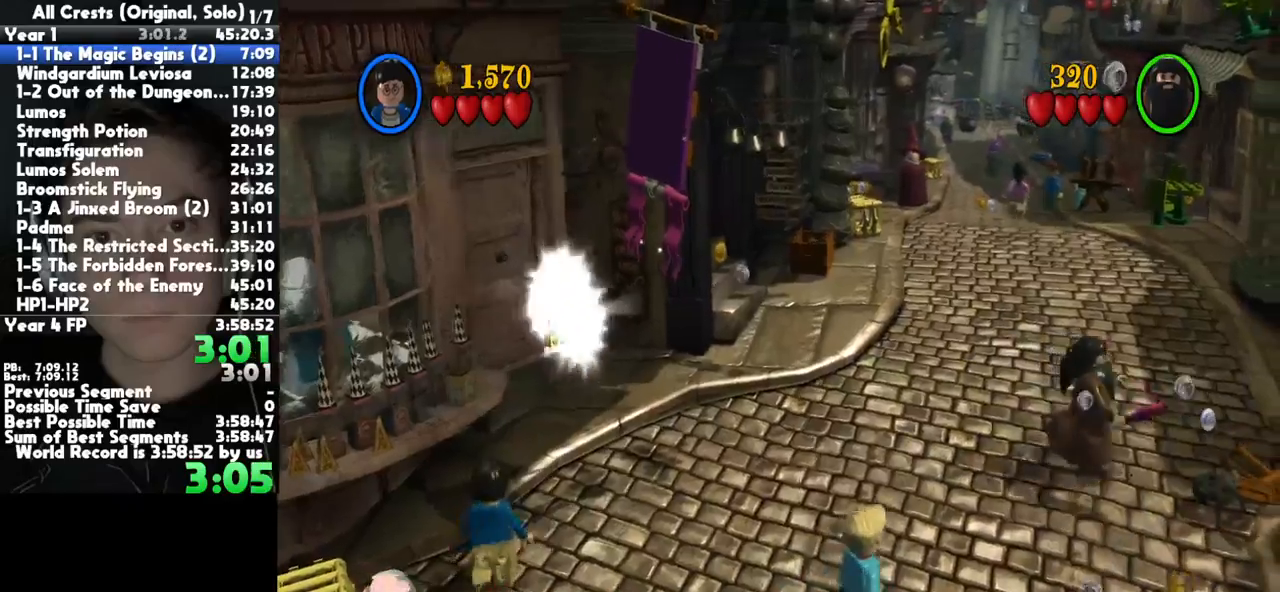
{"buttons": ["A"], "left_stick": "up", "right_stick": "center", "button_events": [[450, "A", "down"]]}
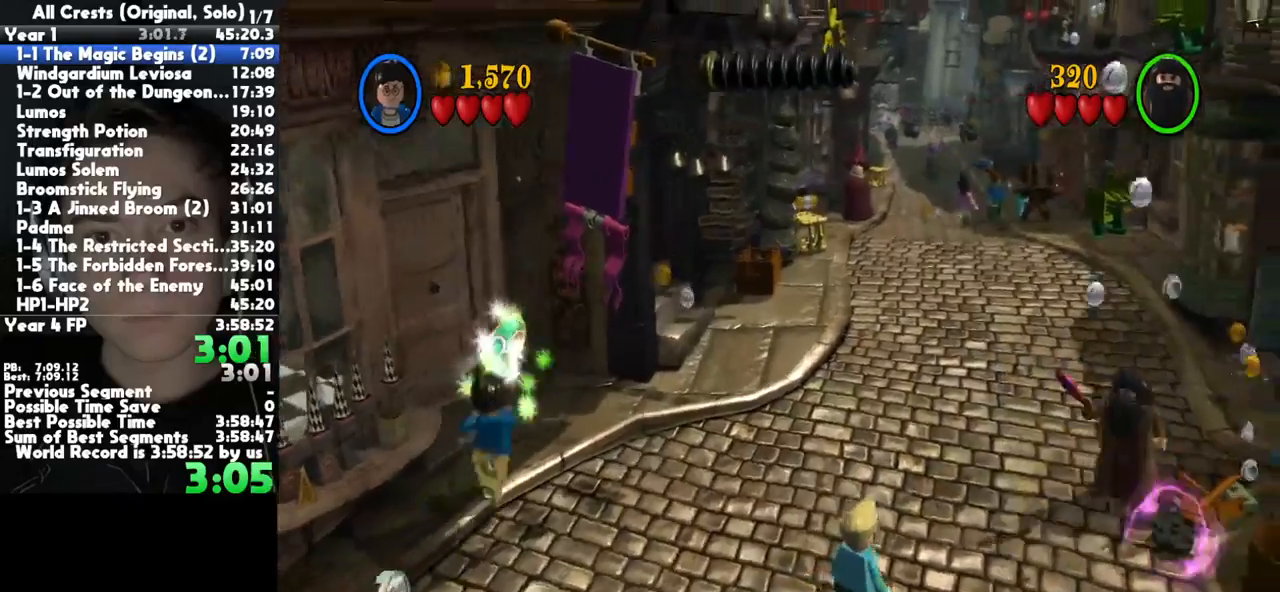
{"buttons": [], "left_stick": "down", "right_stick": "center", "button_events": [[117, "A", "up"]]}